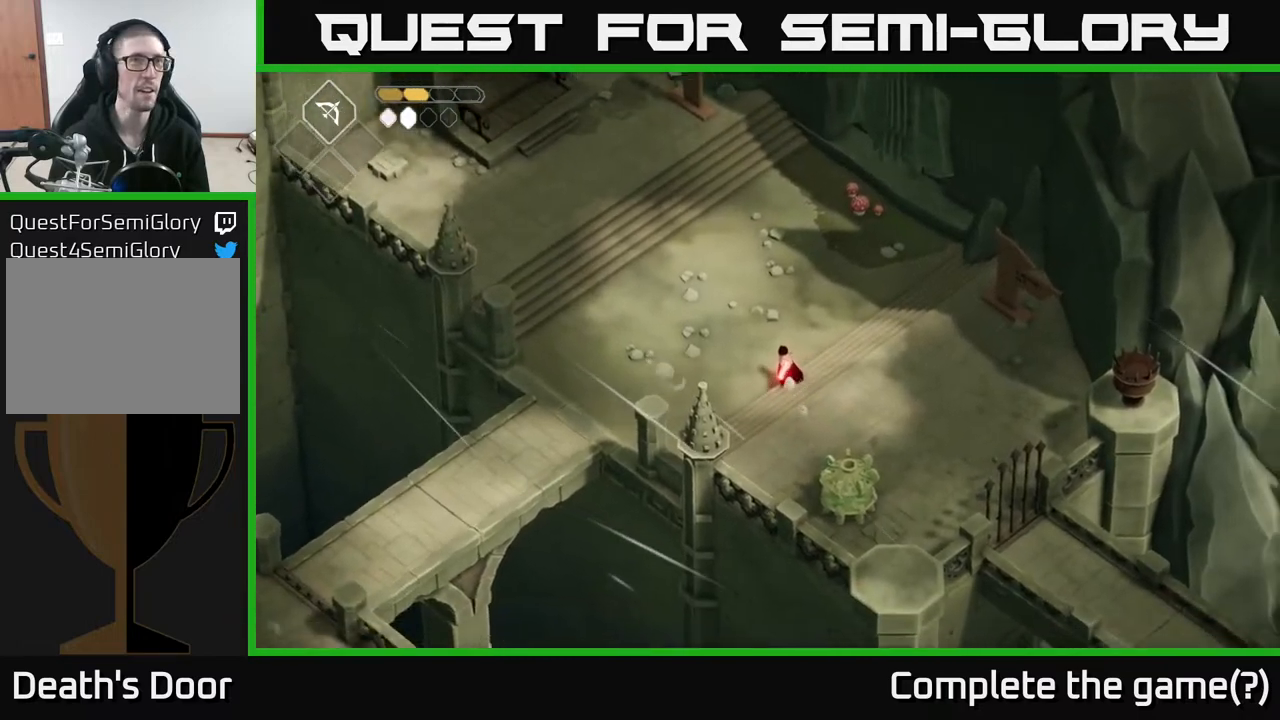
Gameplay with a controller (Xbox layout); each line is a JSON object with the inputs held at the frame after it. "events" lists button and stick changes between this image and that frame as [ms after this image, input, new state], when the widget could be followed in between.
{"buttons": [], "left_stick": "up", "right_stick": "center", "events": [[67, "A", "down"], [300, "A", "up"], [417, "left_stick", "up"]]}
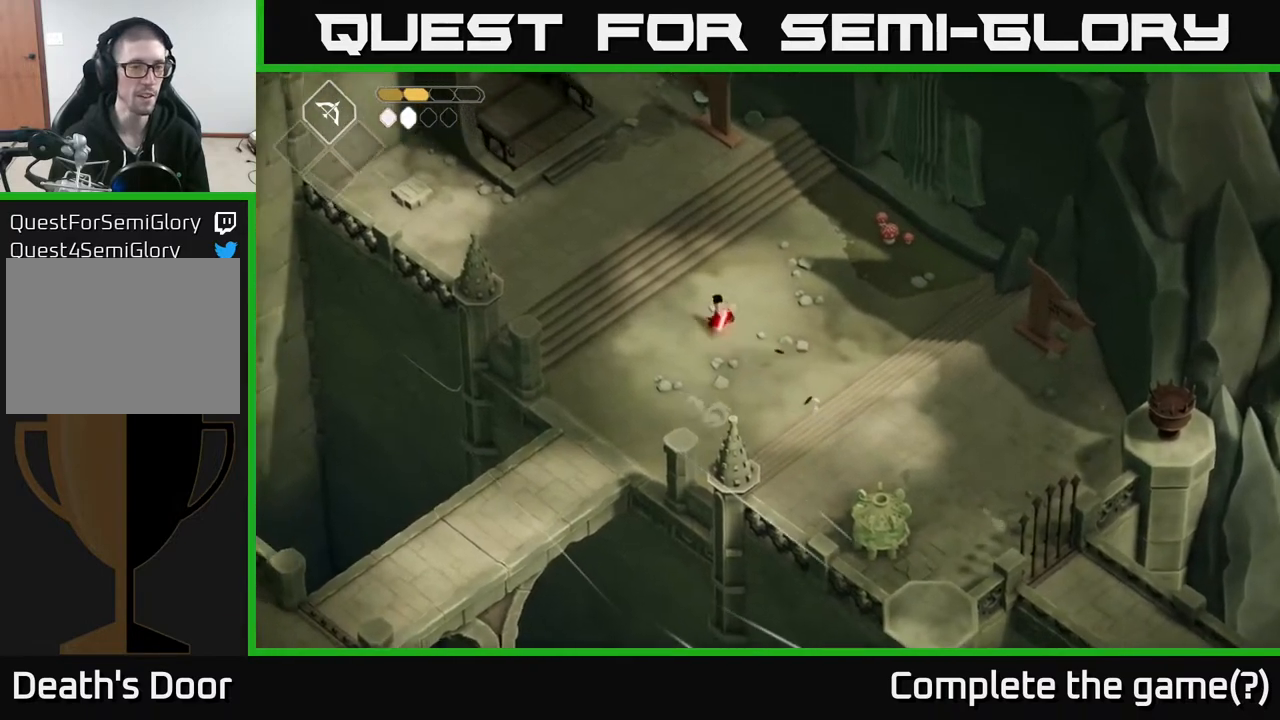
{"buttons": ["A"], "left_stick": "up-left", "right_stick": "center", "events": [[117, "left_stick", "up-left"], [433, "A", "down"]]}
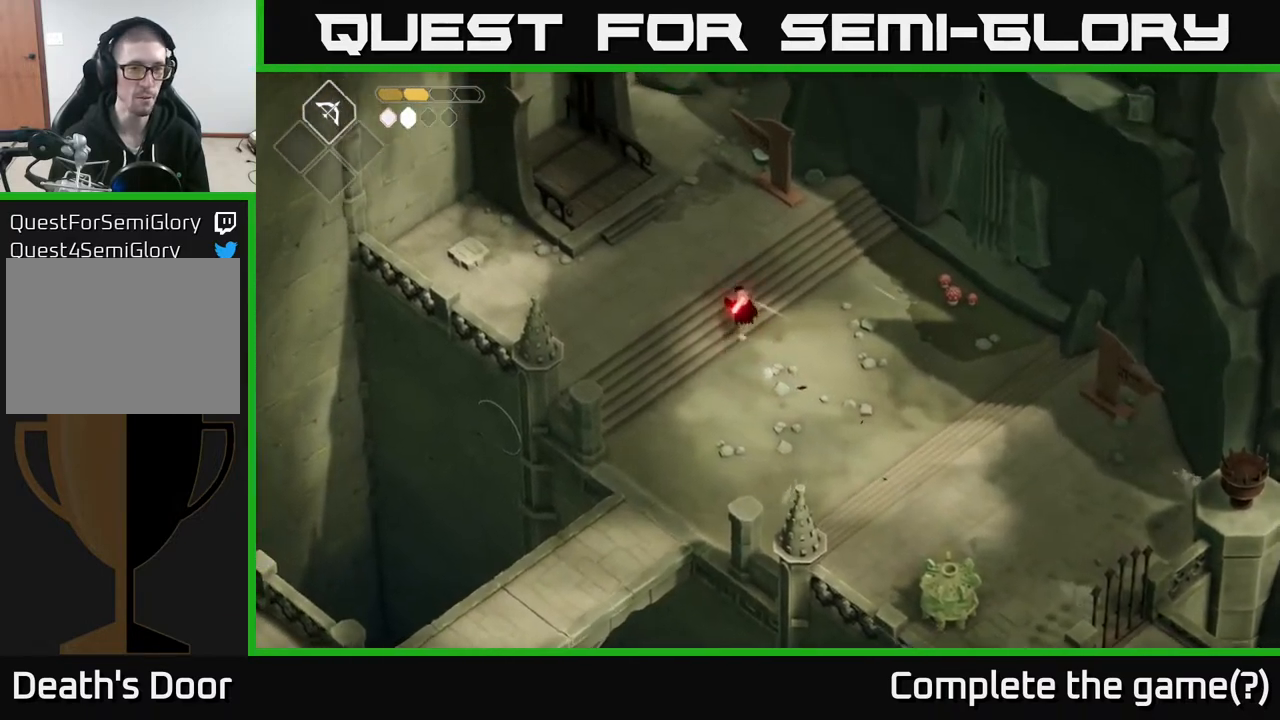
{"buttons": [], "left_stick": "left", "right_stick": "center", "events": [[150, "A", "up"], [483, "left_stick", "left"]]}
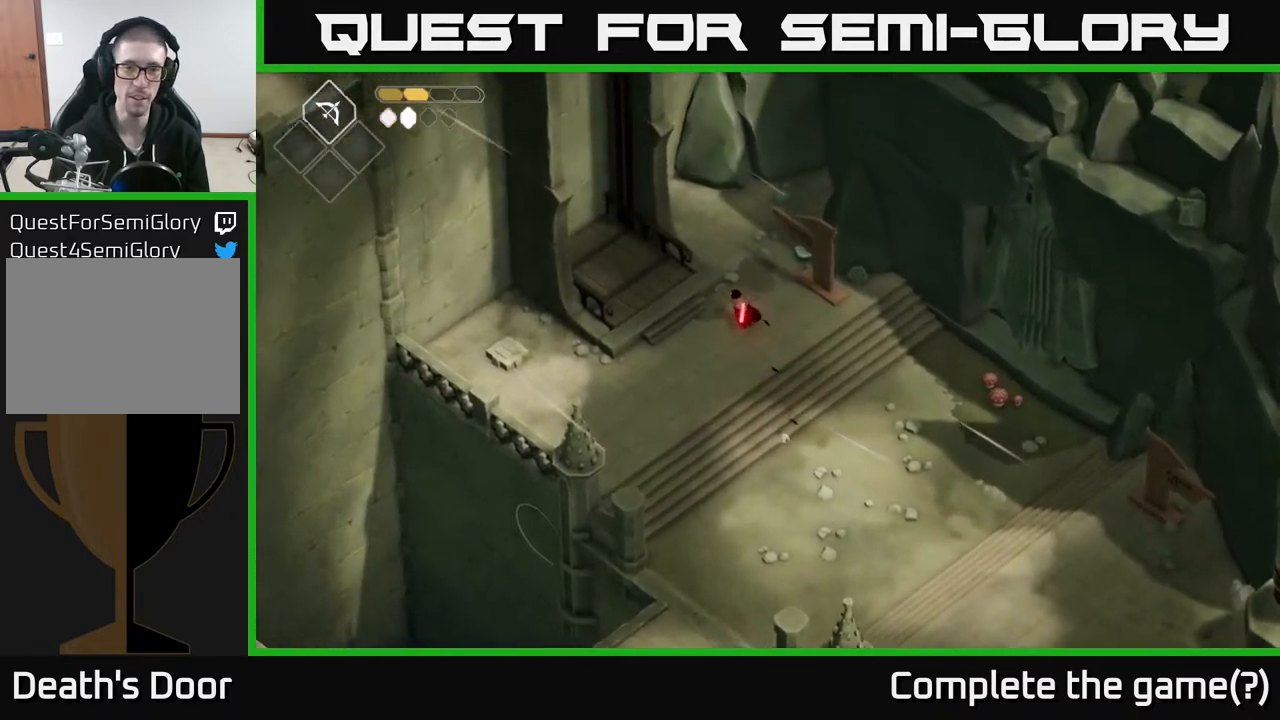
{"buttons": [], "left_stick": "up-left", "right_stick": "center", "events": [[283, "left_stick", "up-left"]]}
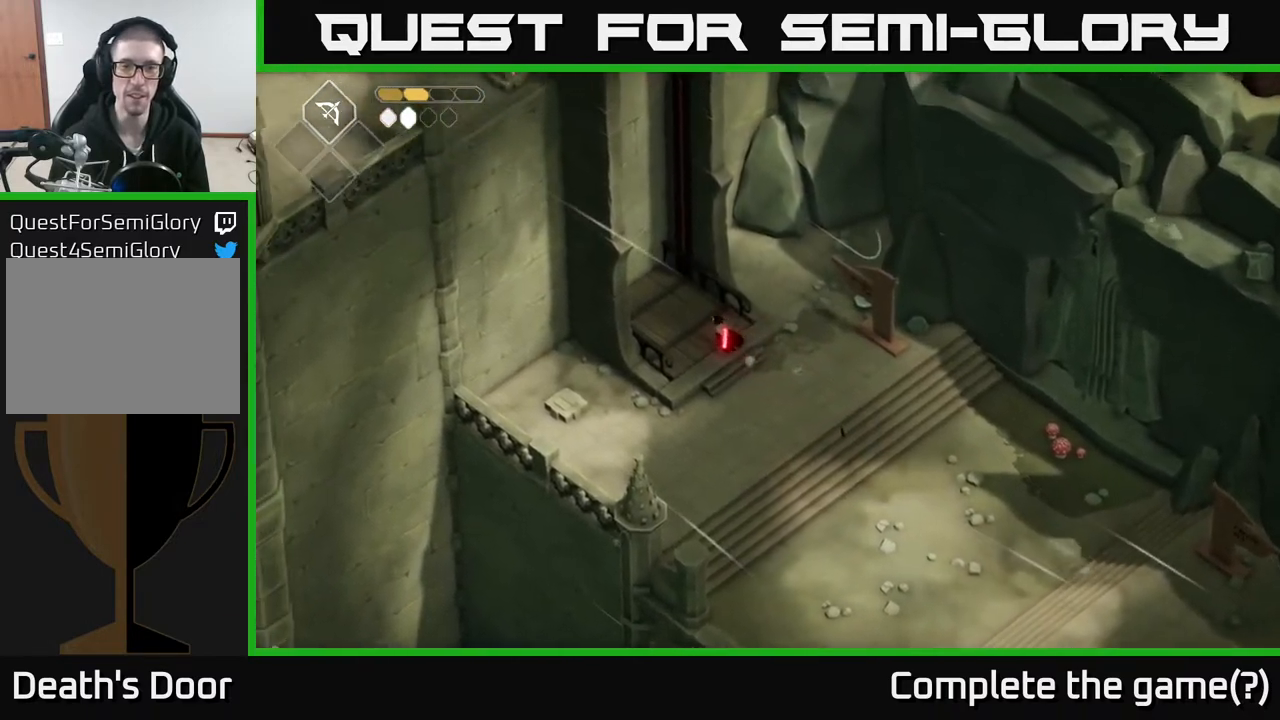
{"buttons": [], "left_stick": "center", "right_stick": "center", "events": [[500, "left_stick", "center"]]}
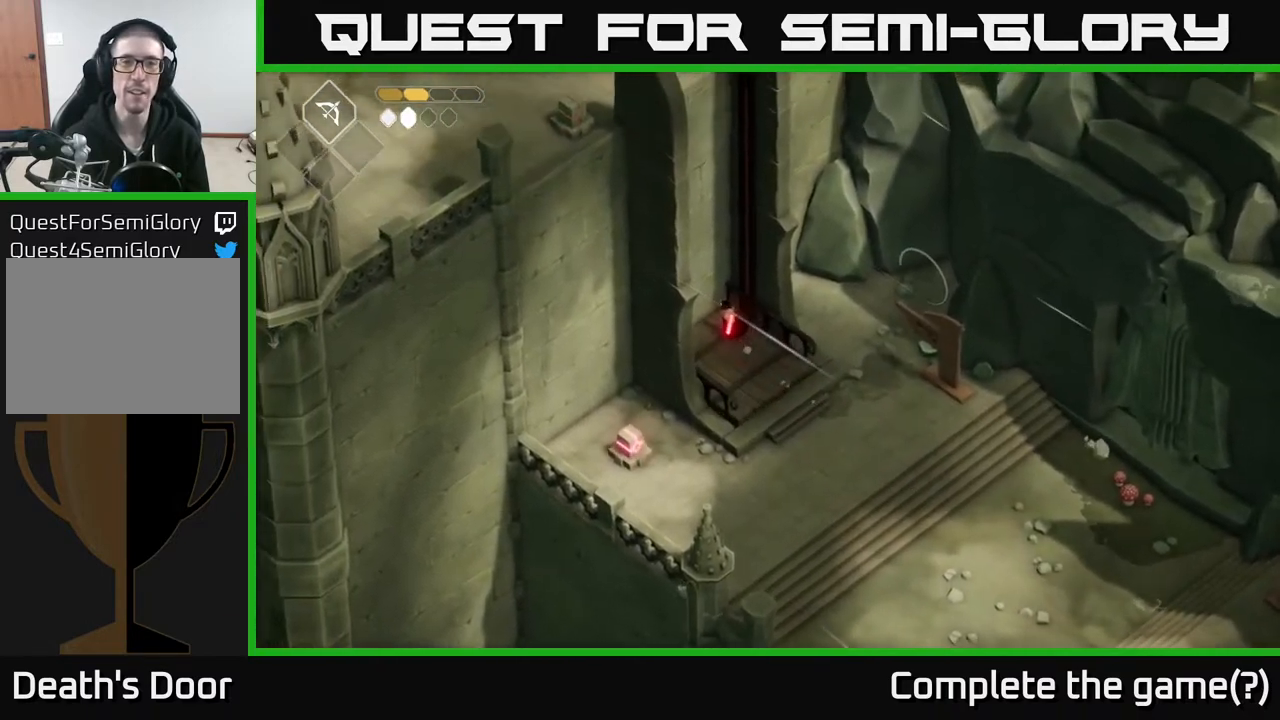
{"buttons": [], "left_stick": "center", "right_stick": "center", "events": []}
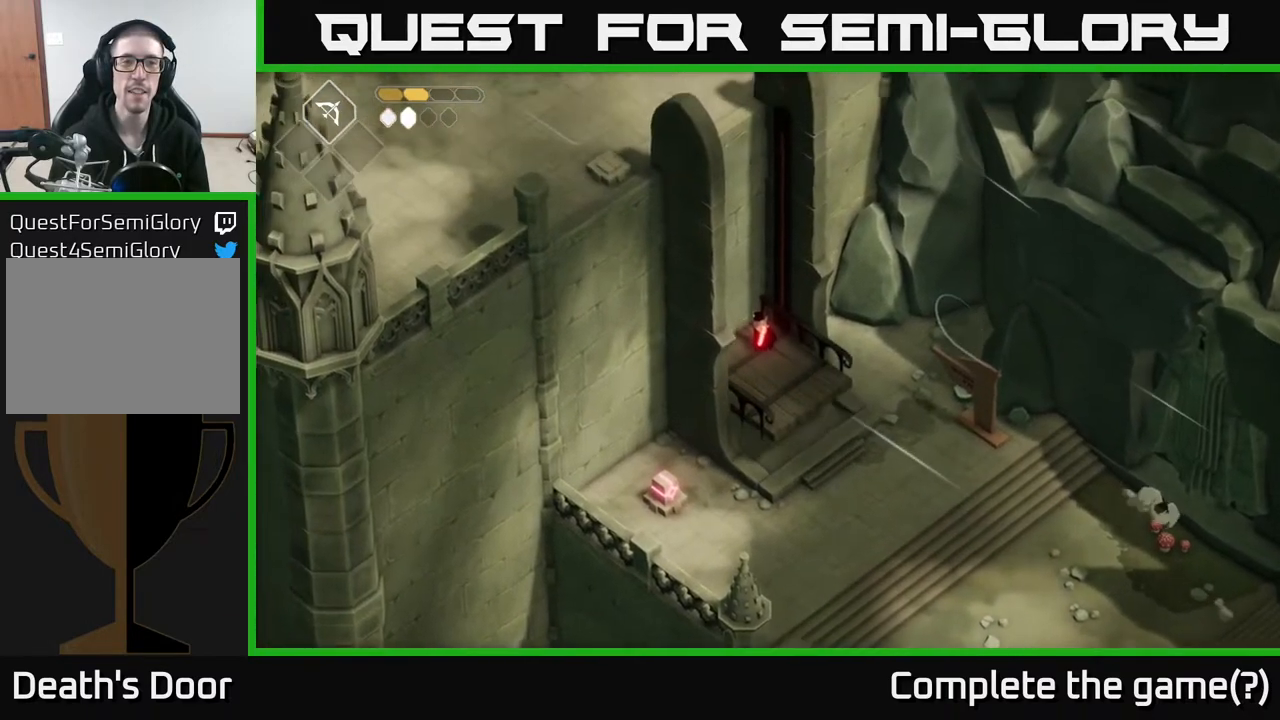
{"buttons": [], "left_stick": "center", "right_stick": "up-left", "events": [[483, "right_stick", "up-left"]]}
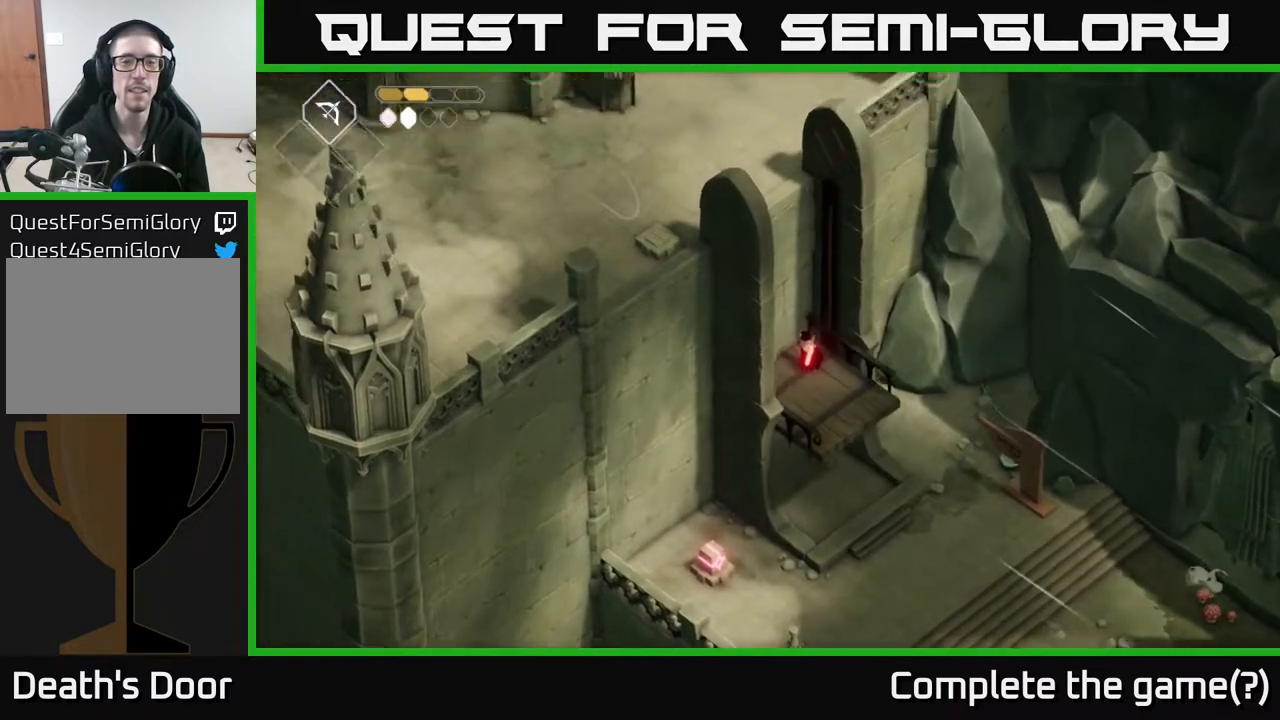
{"buttons": [], "left_stick": "center", "right_stick": "up-left", "events": []}
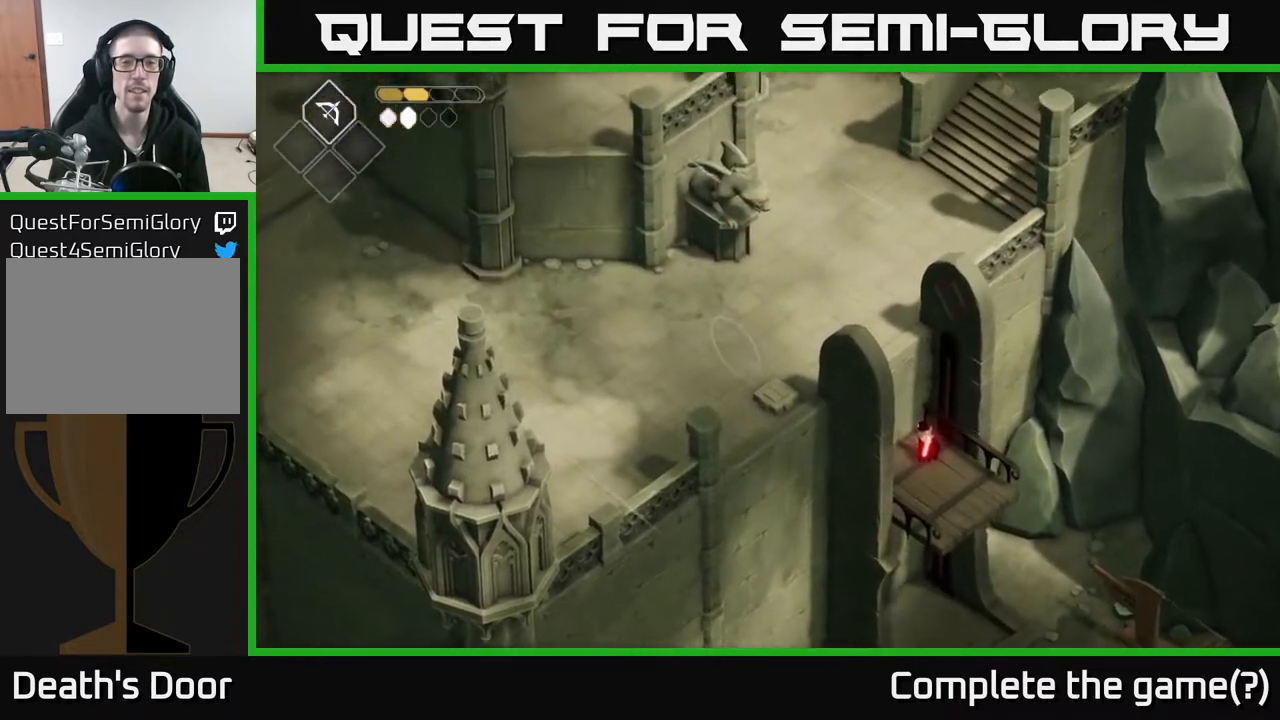
{"buttons": [], "left_stick": "left", "right_stick": "up-left", "events": [[467, "left_stick", "left"]]}
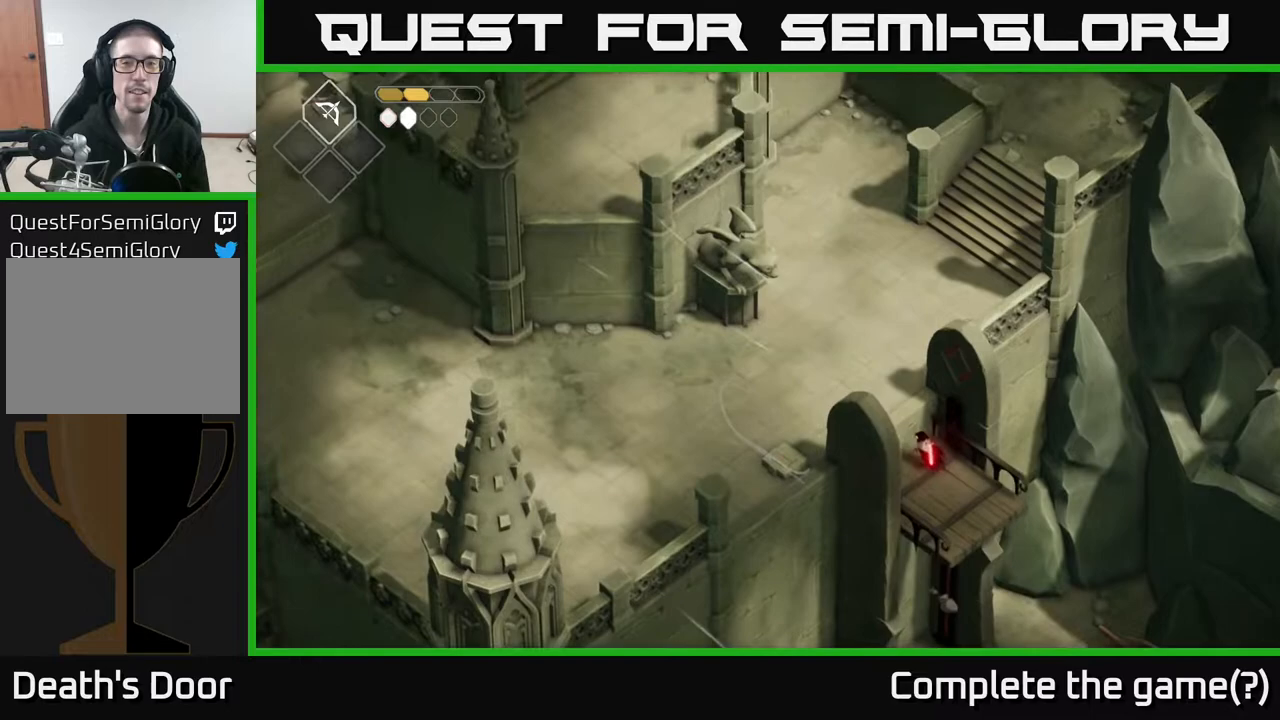
{"buttons": [], "left_stick": "up-left", "right_stick": "center", "events": [[117, "left_stick", "up-left"], [483, "right_stick", "center"]]}
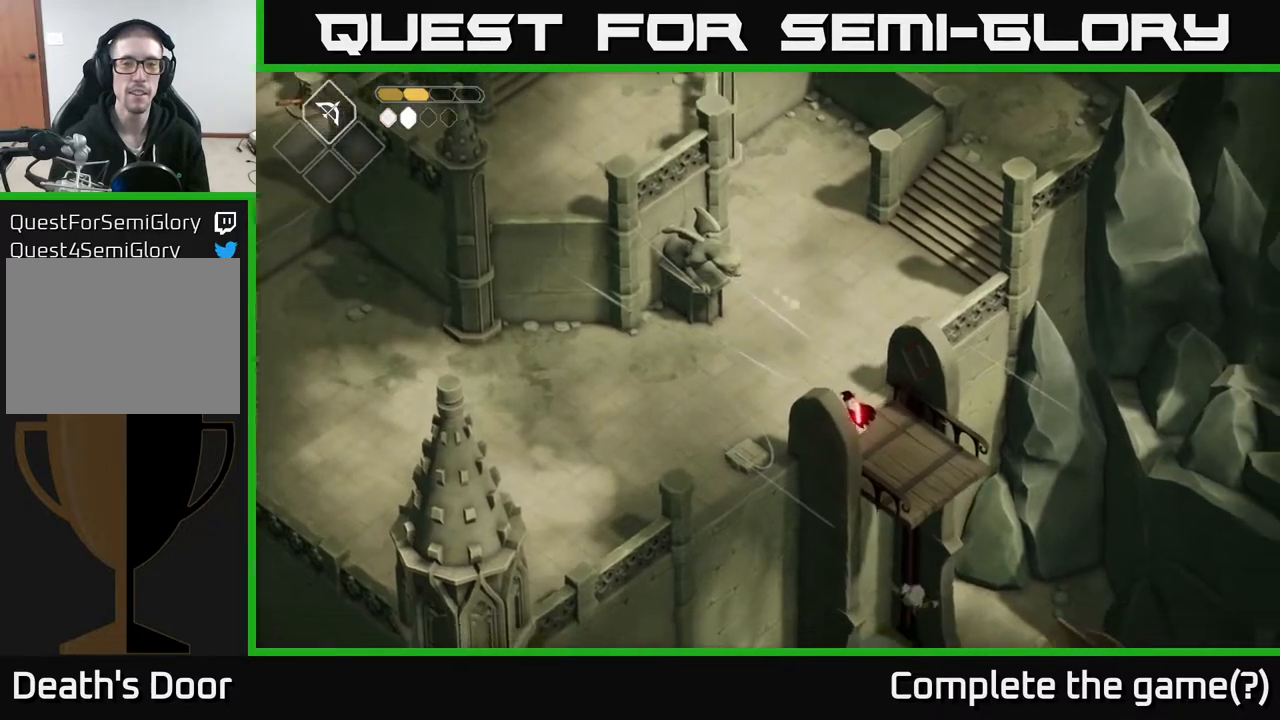
{"buttons": [], "left_stick": "left", "right_stick": "center", "events": [[483, "left_stick", "left"]]}
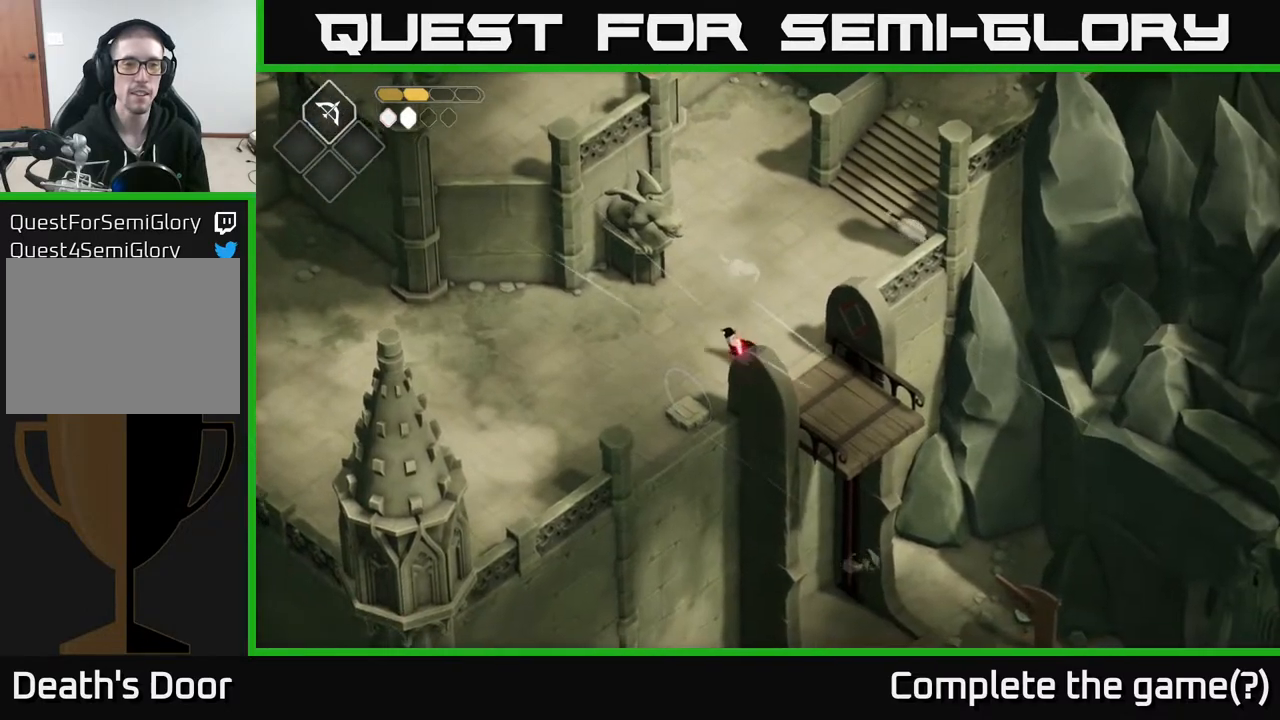
{"buttons": [], "left_stick": "up", "right_stick": "center", "events": [[200, "left_stick", "up-left"], [383, "left_stick", "up"]]}
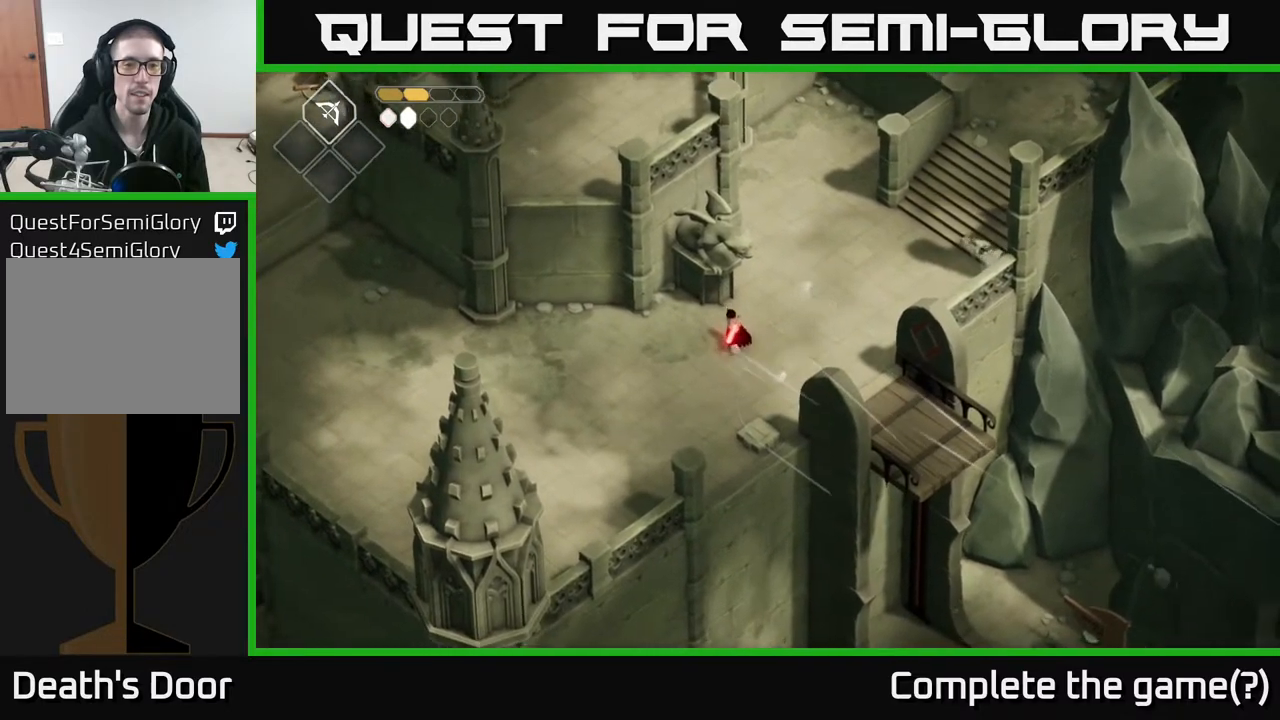
{"buttons": [], "left_stick": "center", "right_stick": "center", "events": [[267, "left_stick", "center"]]}
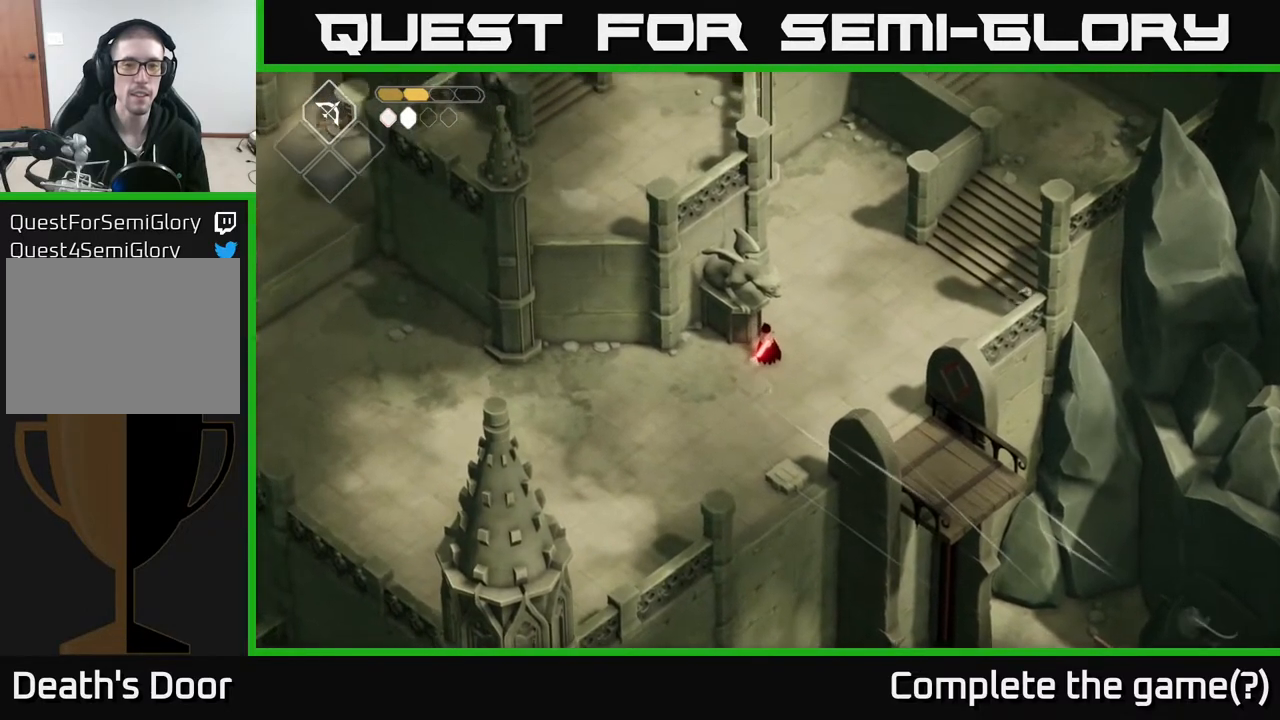
{"buttons": [], "left_stick": "center", "right_stick": "up-left", "events": [[183, "right_stick", "up"], [233, "left_stick", "up-right"], [333, "right_stick", "up-left"], [433, "left_stick", "center"]]}
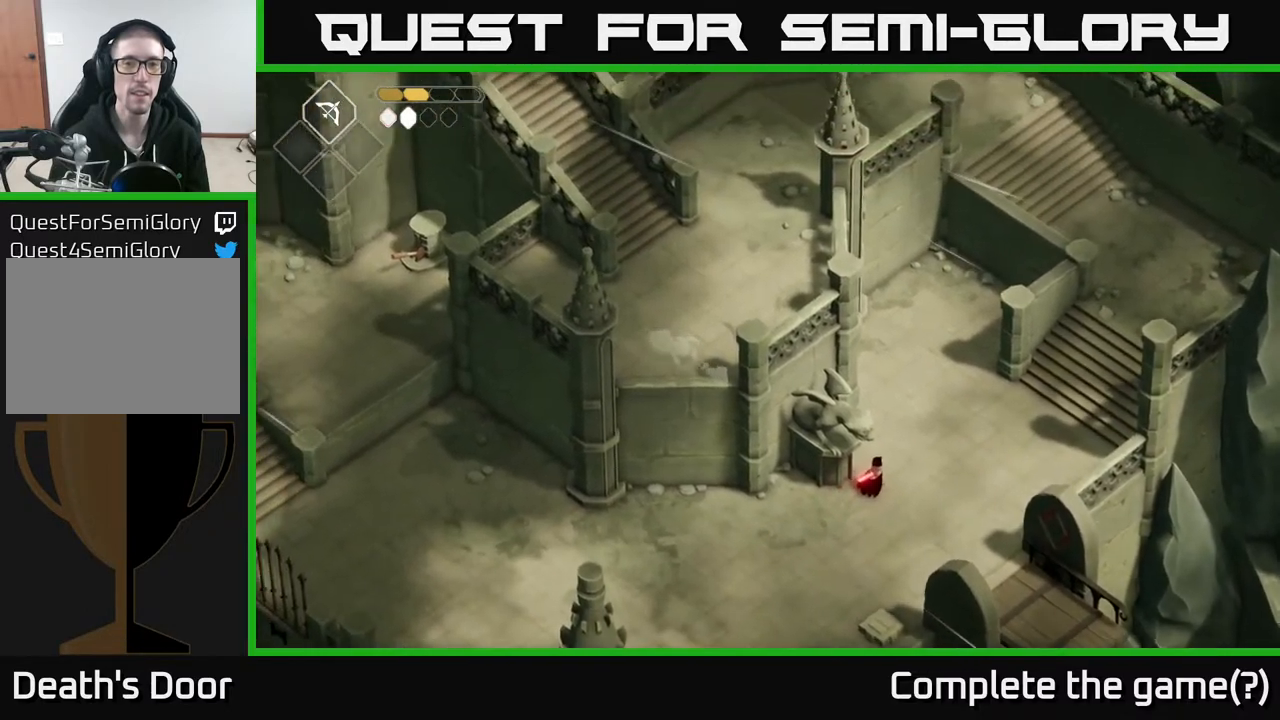
{"buttons": [], "left_stick": "center", "right_stick": "left", "events": [[350, "right_stick", "left"]]}
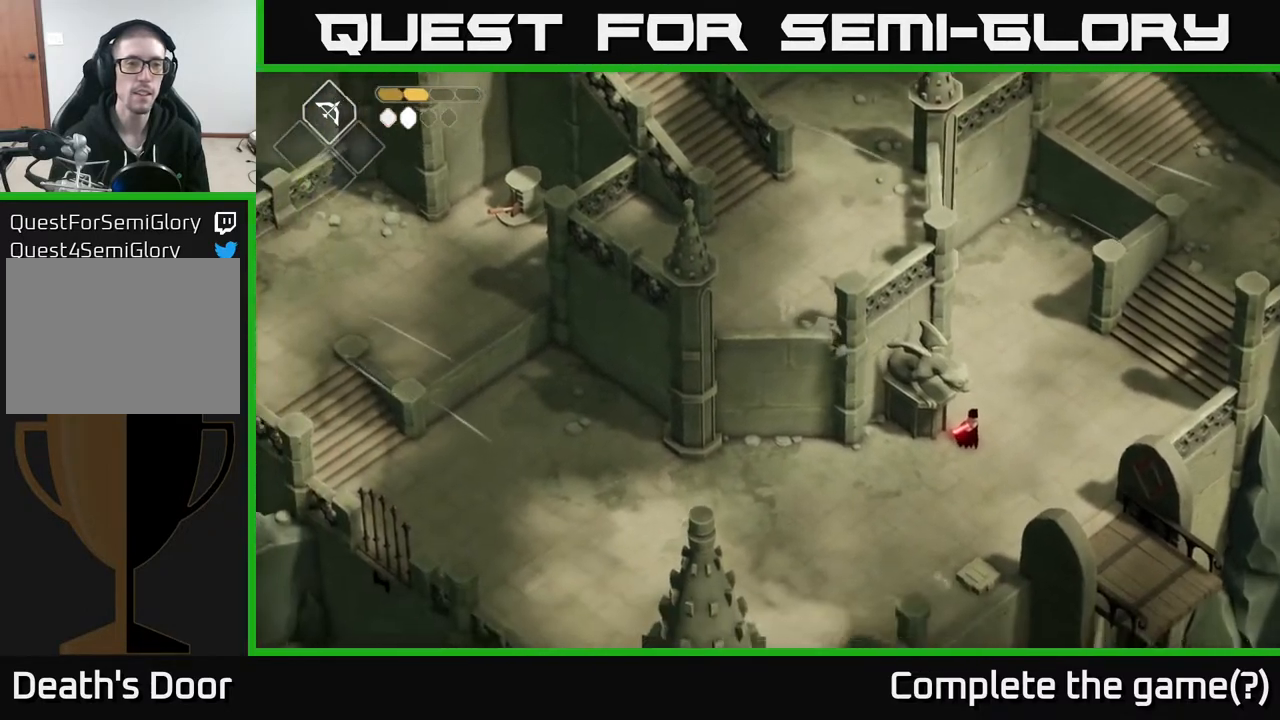
{"buttons": [], "left_stick": "left", "right_stick": "center", "events": [[200, "left_stick", "down-left"], [417, "right_stick", "center"], [500, "left_stick", "left"]]}
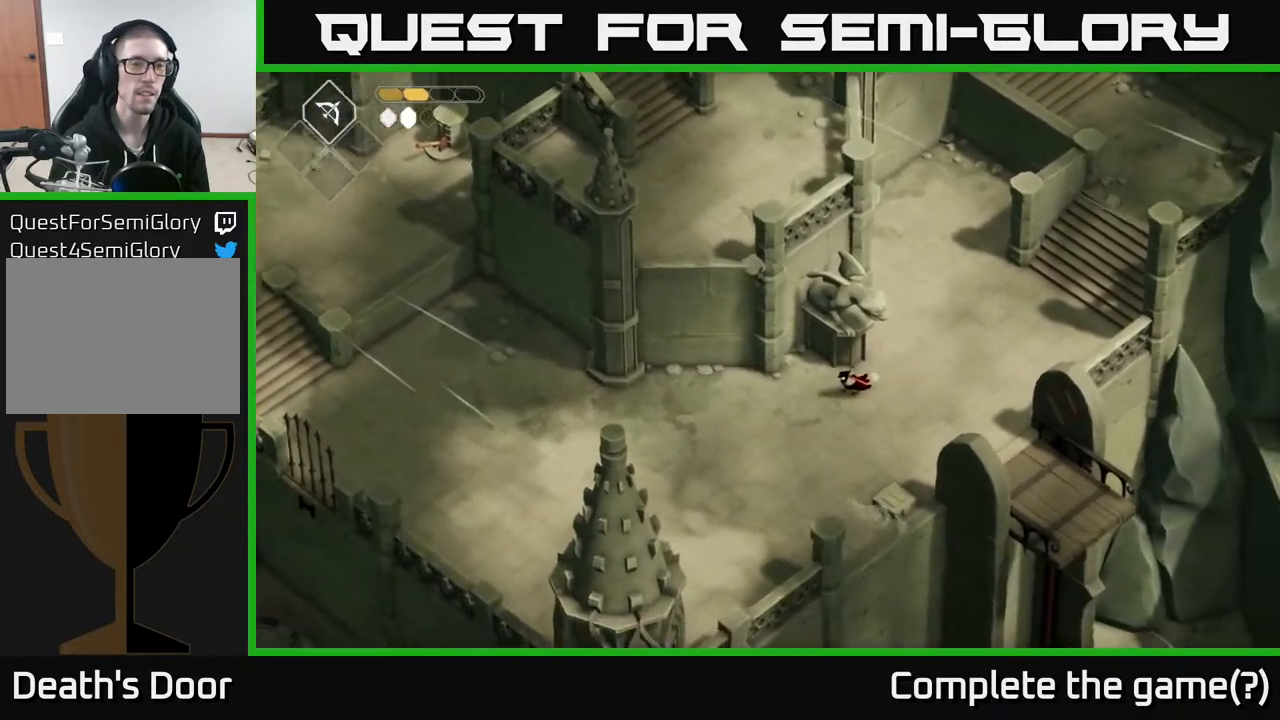
{"buttons": [], "left_stick": "left", "right_stick": "center", "events": [[133, "A", "down"], [500, "A", "up"]]}
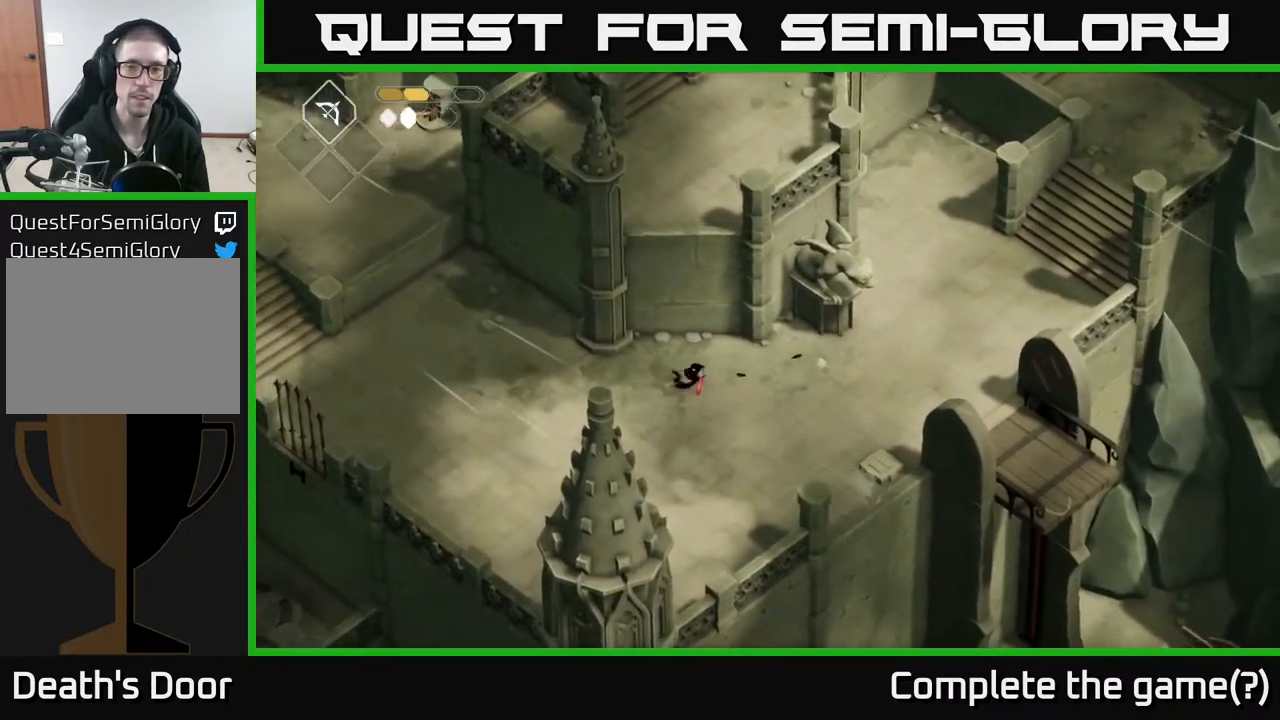
{"buttons": [], "left_stick": "left", "right_stick": "center", "events": []}
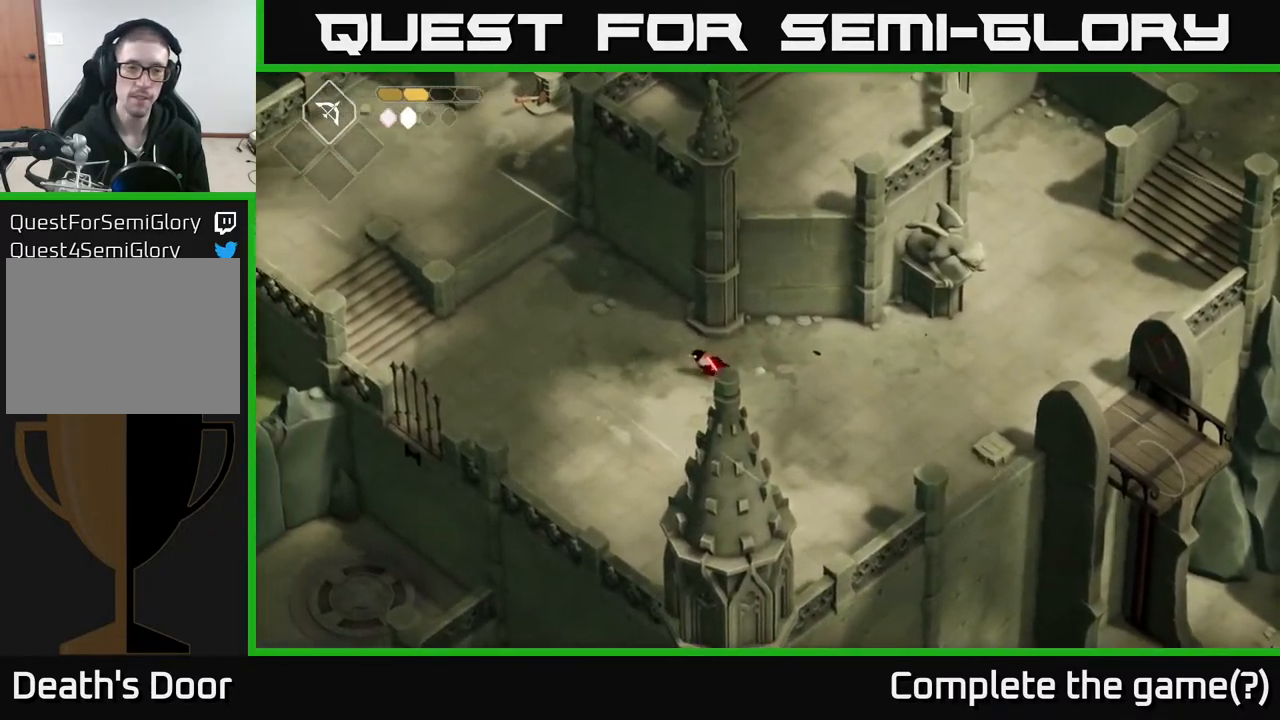
{"buttons": ["A"], "left_stick": "left", "right_stick": "center", "events": [[317, "A", "down"]]}
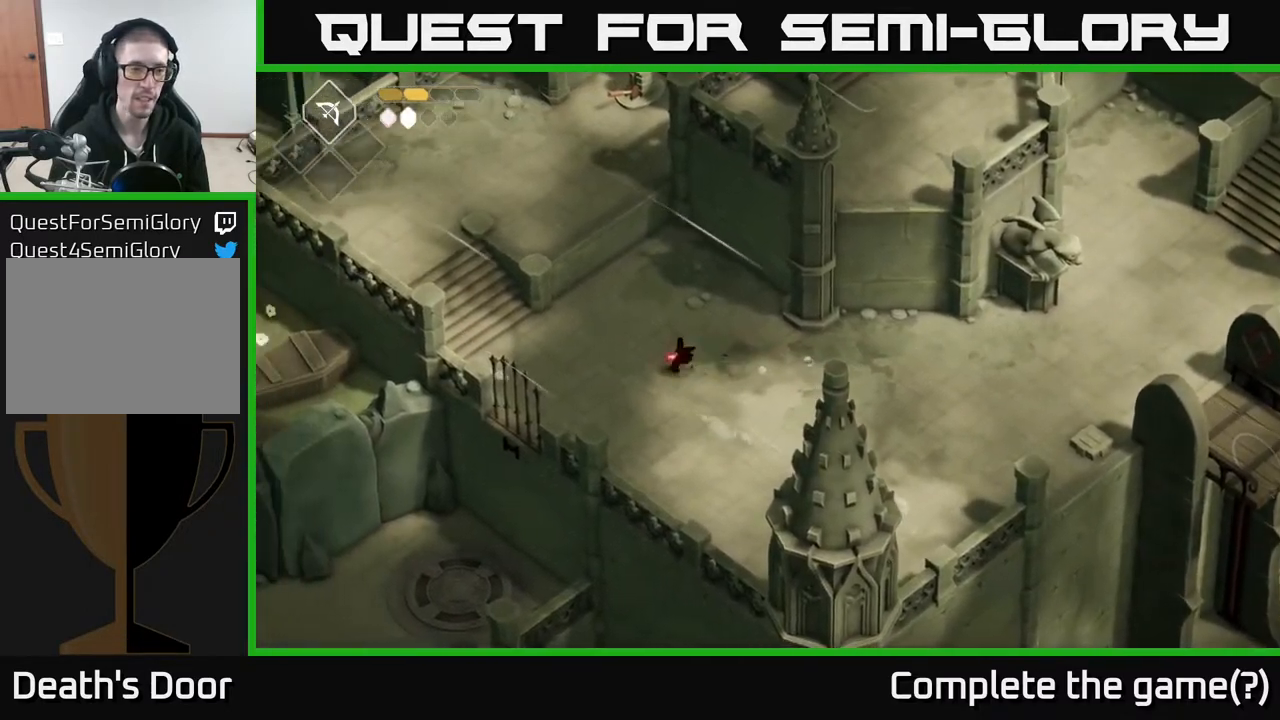
{"buttons": [], "left_stick": "up-left", "right_stick": "center", "events": [[67, "A", "up"], [300, "left_stick", "up-left"]]}
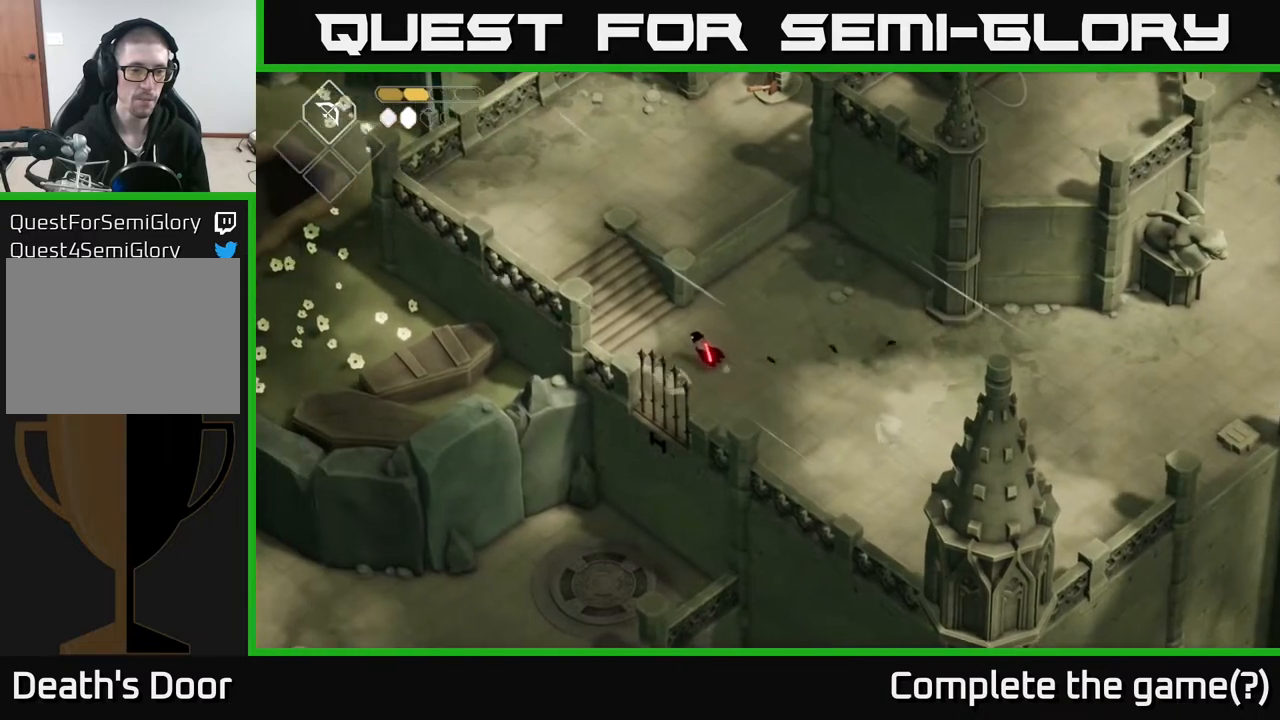
{"buttons": [], "left_stick": "up", "right_stick": "center", "events": [[200, "A", "down"], [433, "A", "up"], [500, "left_stick", "up"]]}
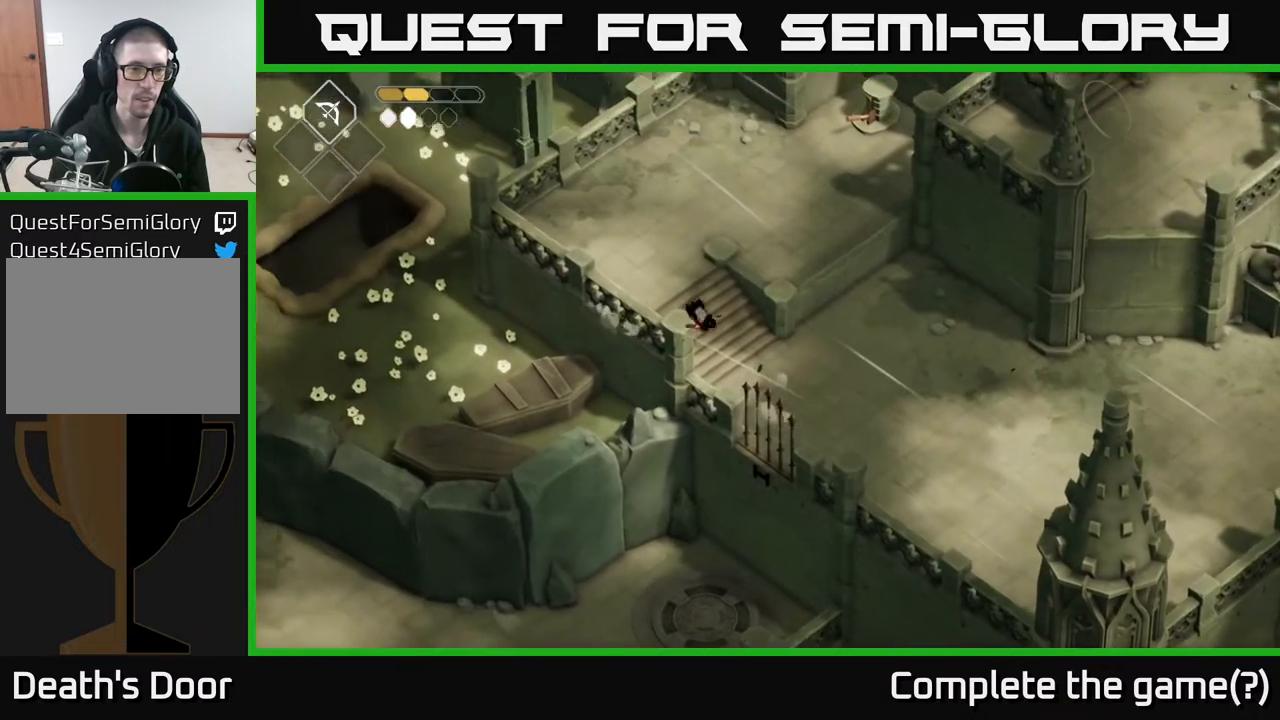
{"buttons": [], "left_stick": "up-right", "right_stick": "center", "events": [[283, "left_stick", "up-right"]]}
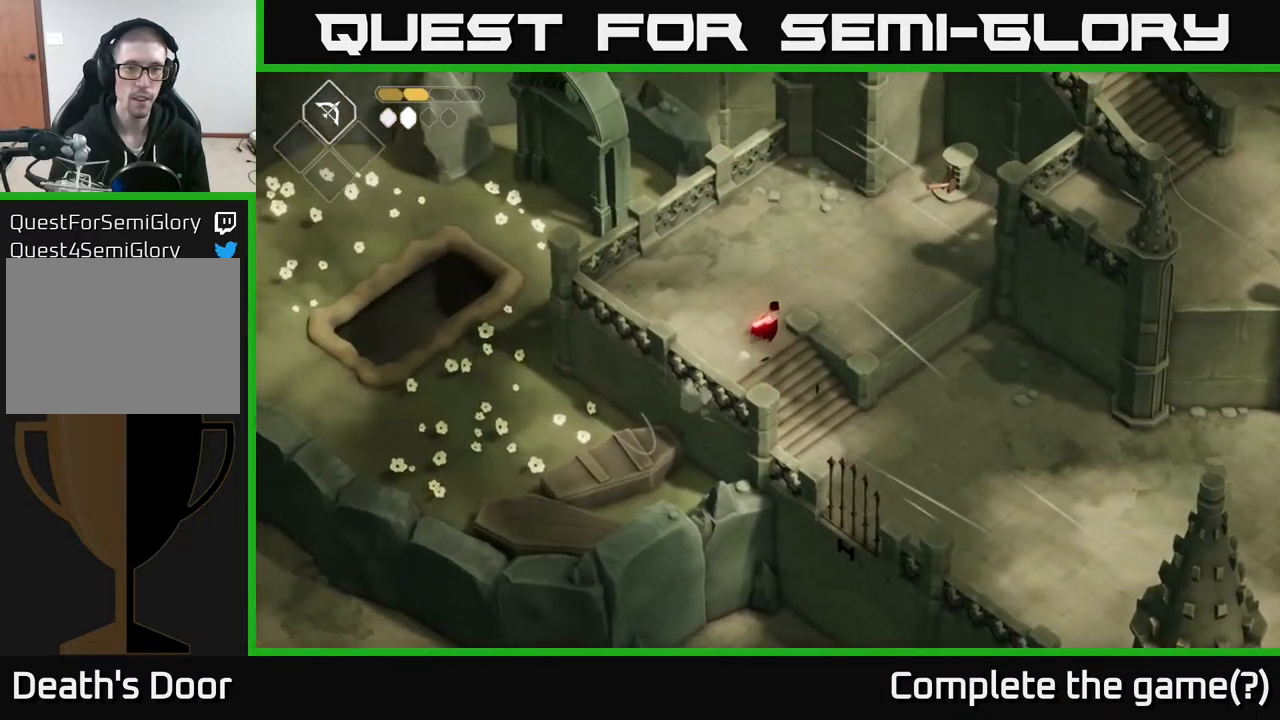
{"buttons": [], "left_stick": "up-right", "right_stick": "center", "events": []}
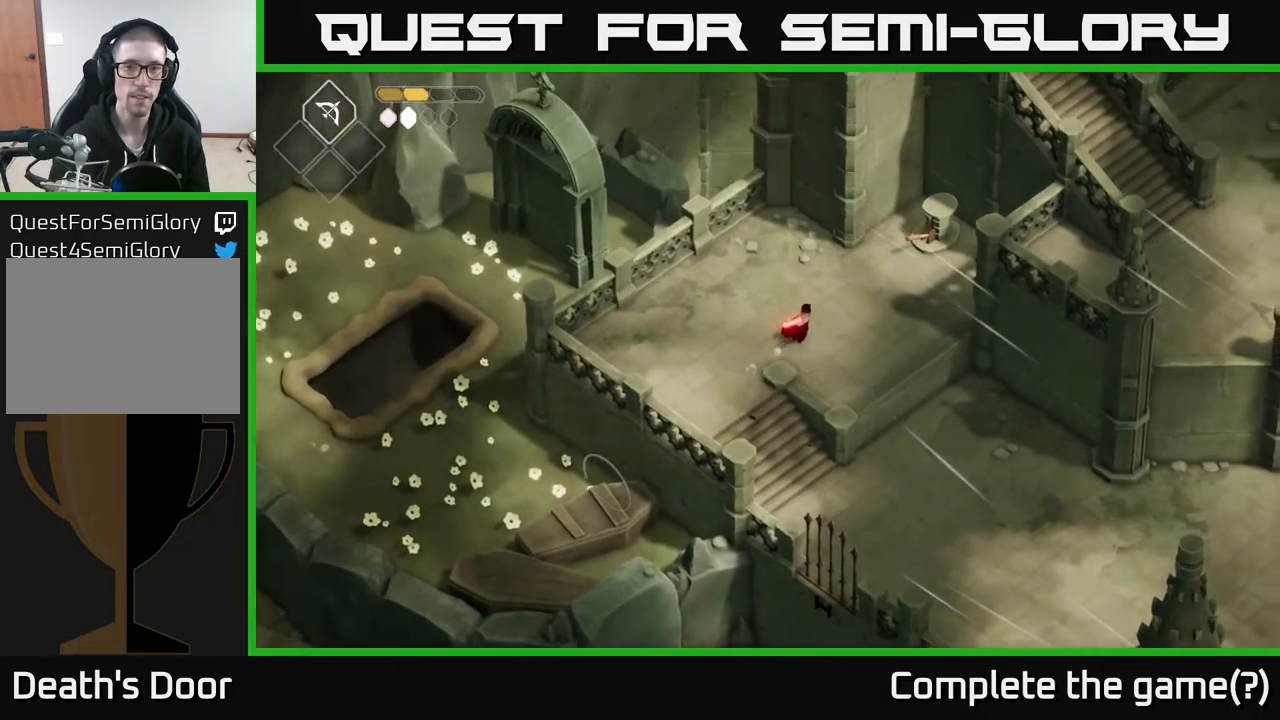
{"buttons": [], "left_stick": "up-right", "right_stick": "center", "events": []}
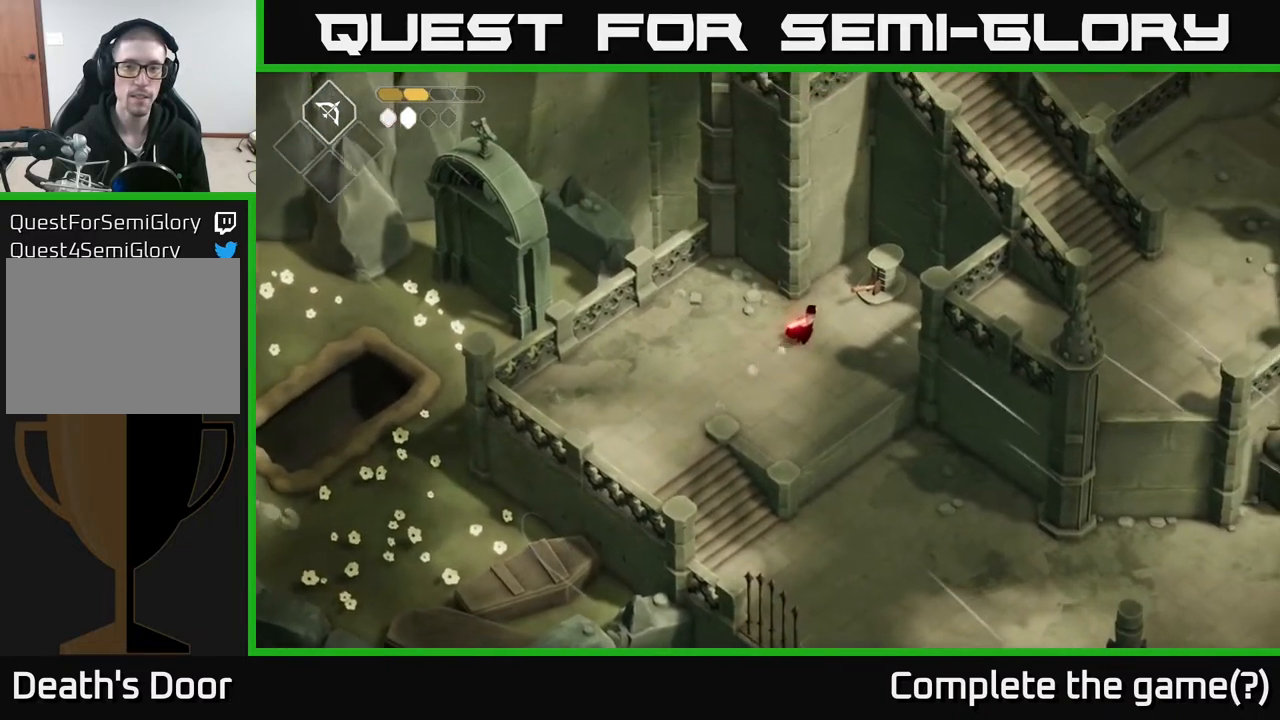
{"buttons": [], "left_stick": "center", "right_stick": "center", "events": [[300, "left_stick", "center"], [317, "Y", "down"], [367, "Y", "up"]]}
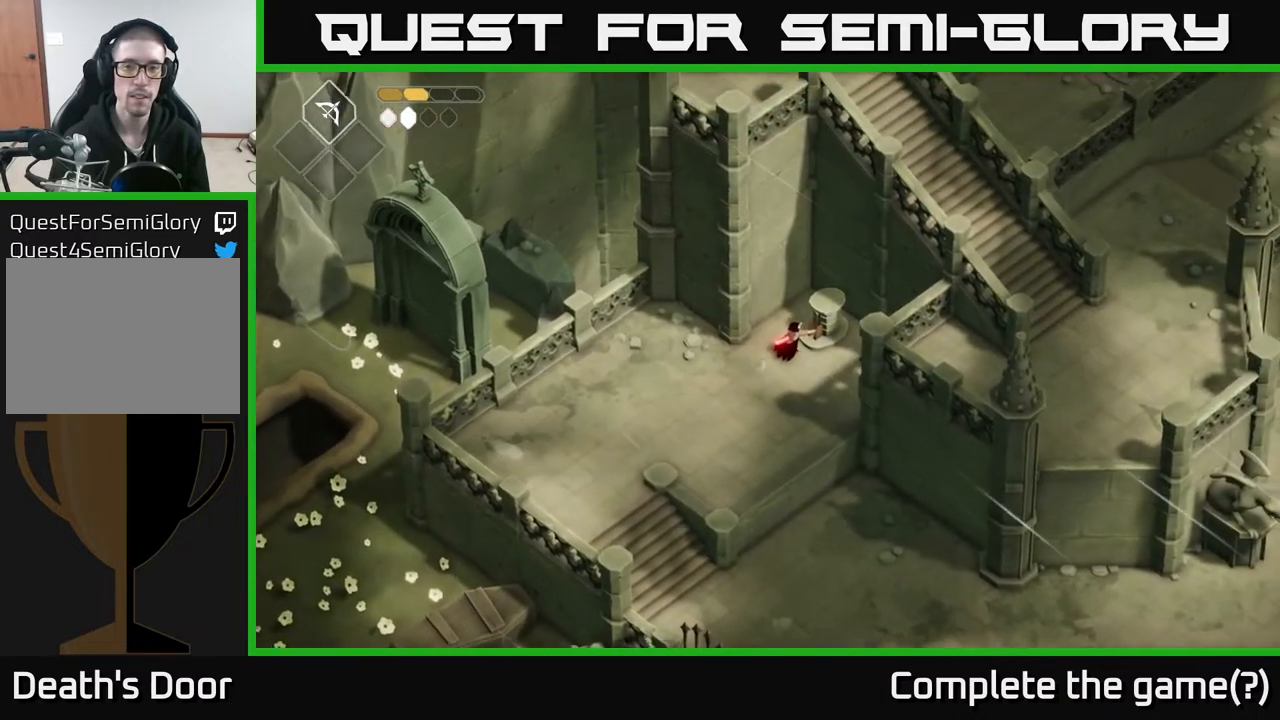
{"buttons": [], "left_stick": "center", "right_stick": "center", "events": []}
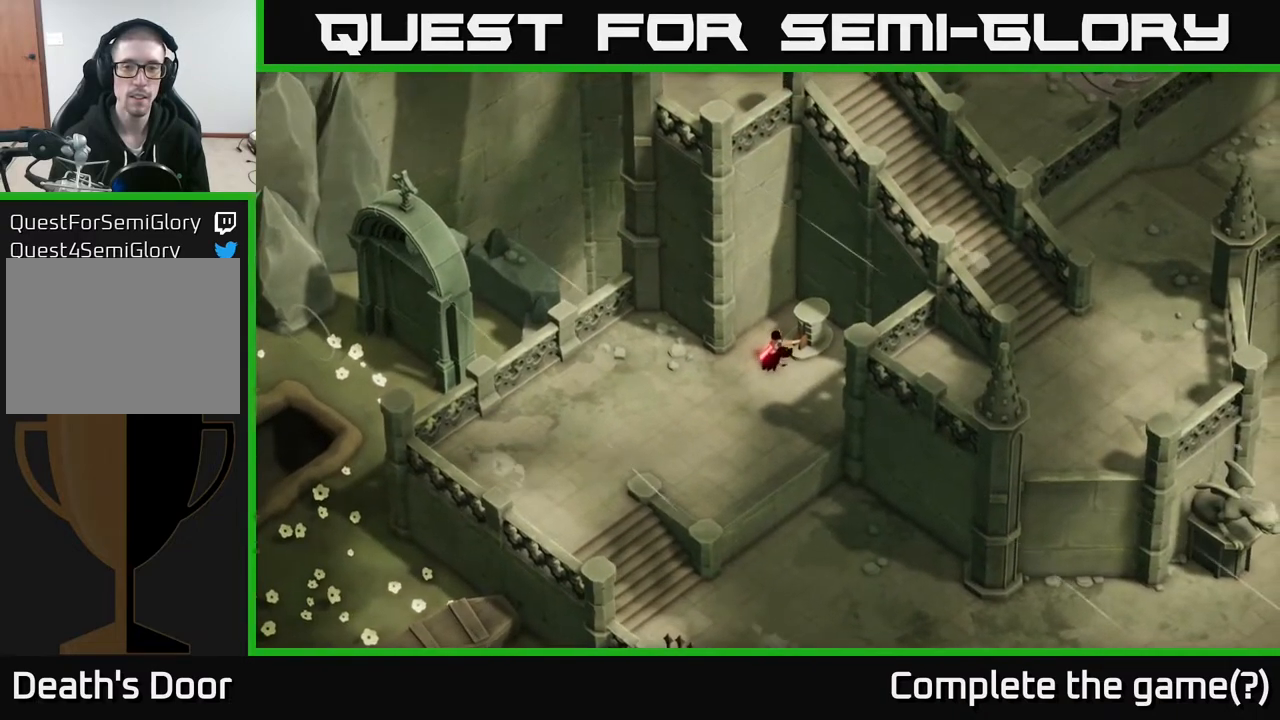
{"buttons": [], "left_stick": "center", "right_stick": "center", "events": []}
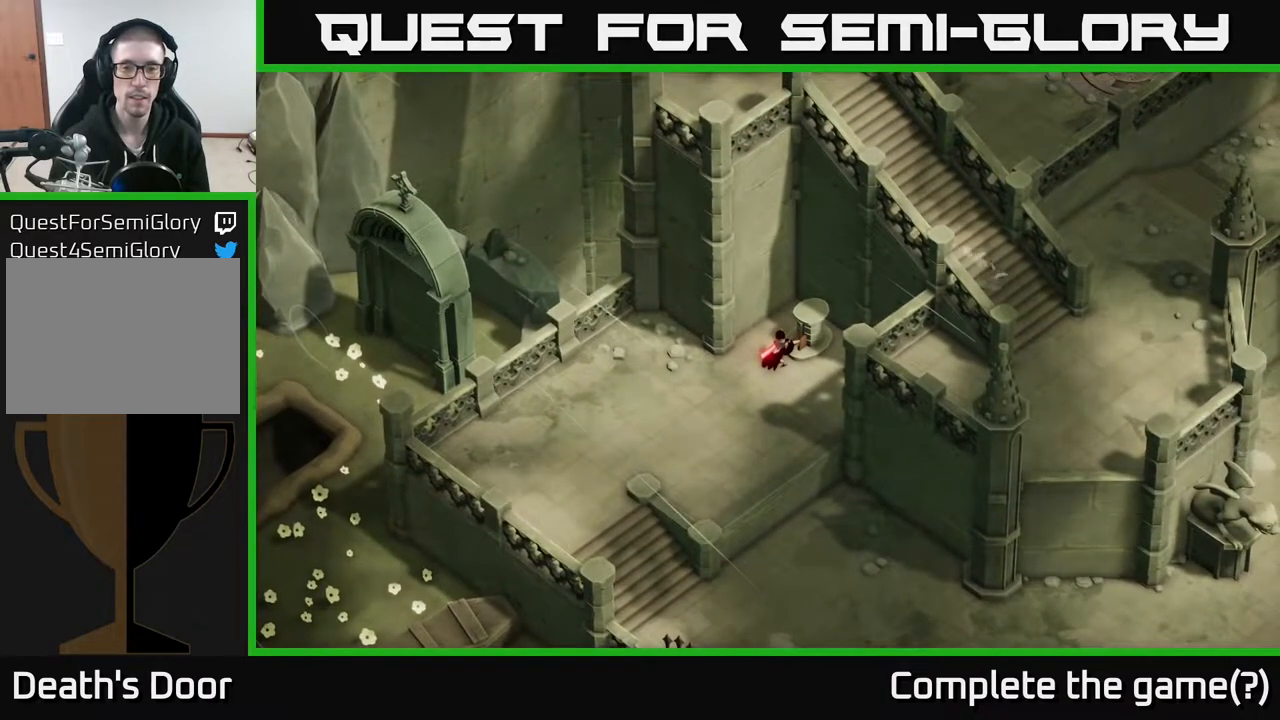
{"buttons": [], "left_stick": "center", "right_stick": "center", "events": []}
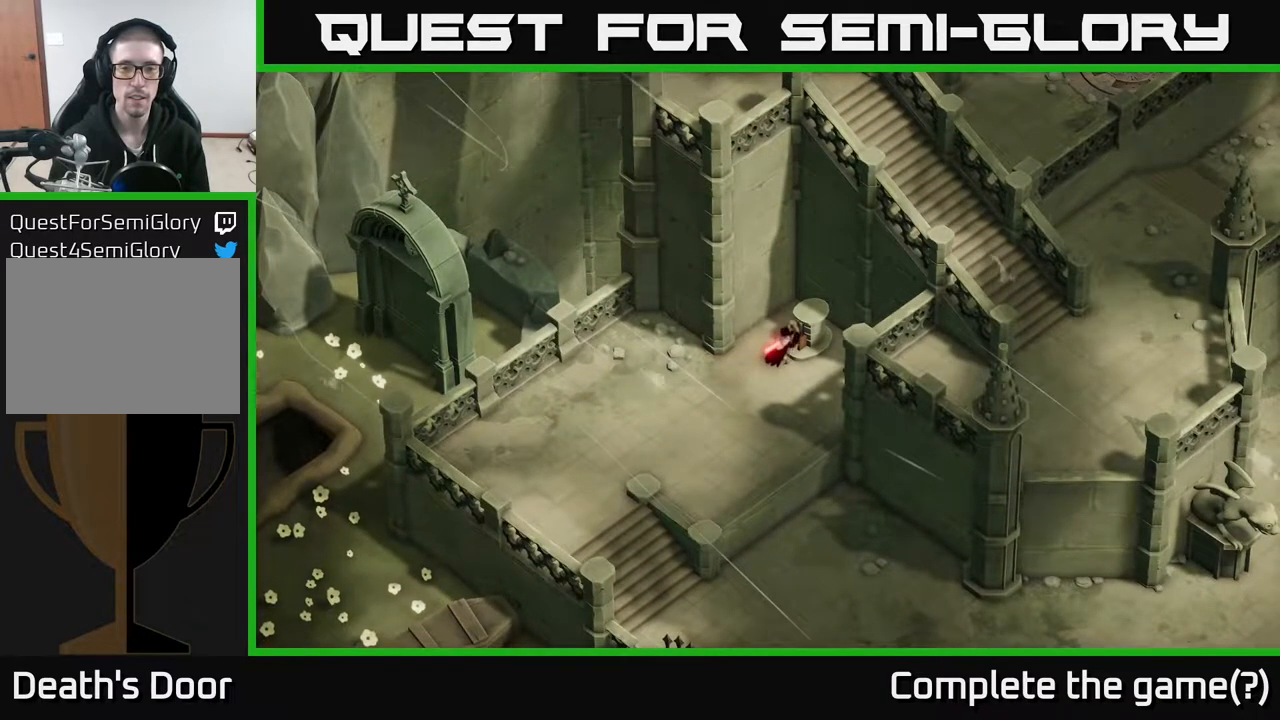
{"buttons": [], "left_stick": "center", "right_stick": "center", "events": []}